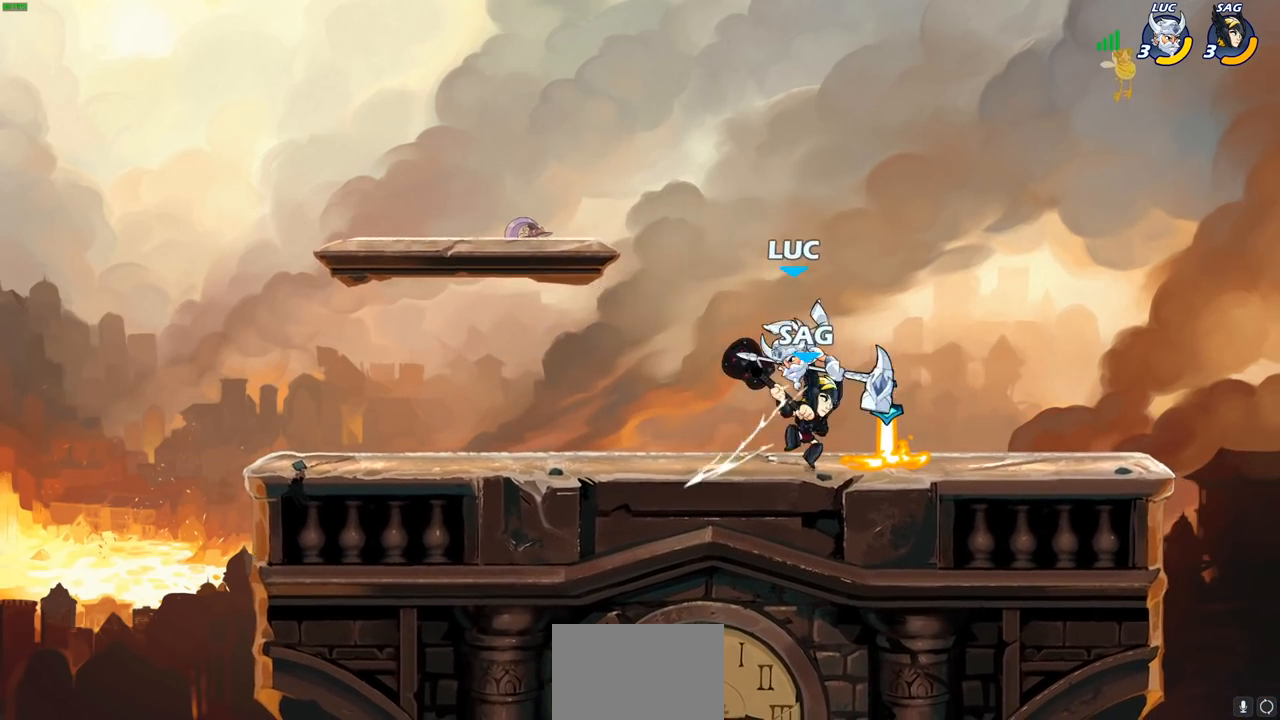
Gameplay with a controller (PlayStation layout); each line is a JSON object with the inputs held at the frame after it. "events" lists button and stick changes between this image and that frame as [ms after this image, input, new state], when the widget could be followed in between. Not read: R1.
{"buttons": [], "left_stick": "up-left", "right_stick": "center", "events": [[150, "CROSS", "down"], [183, "R2", "down"], [200, "left_stick", "up"], [267, "left_stick", "up-left"], [367, "CROSS", "up"], [383, "R2", "up"]]}
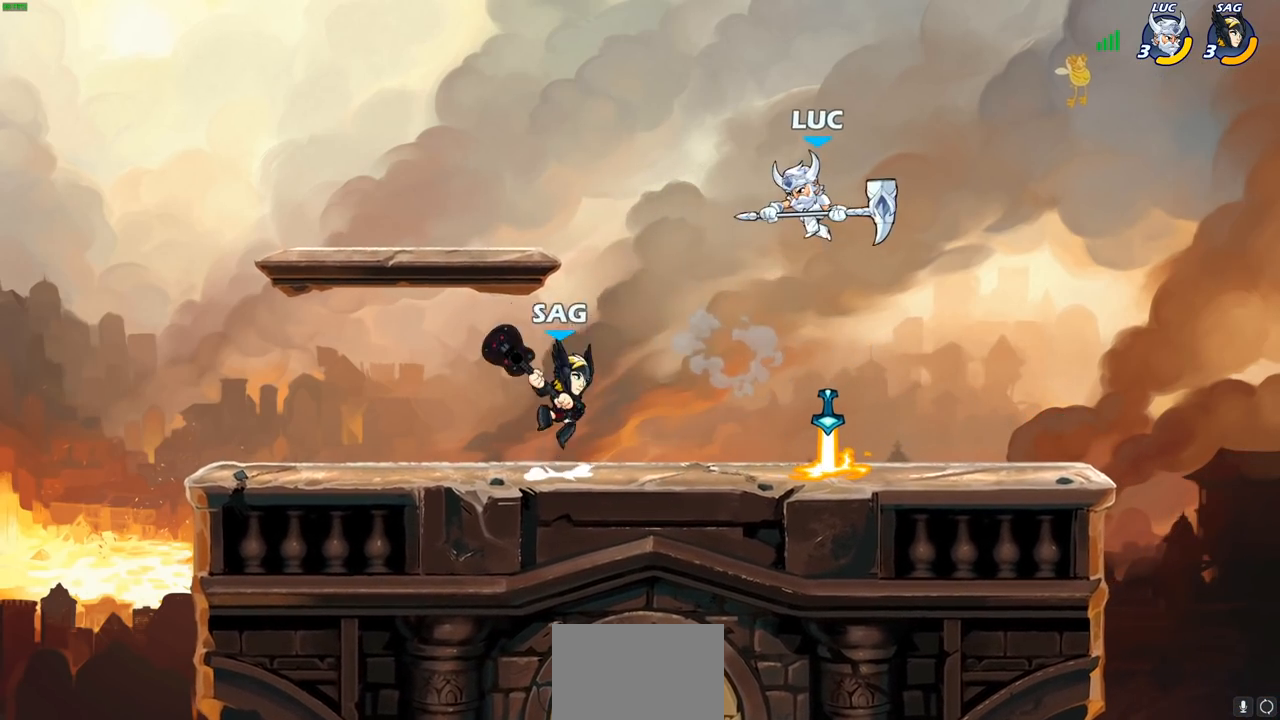
{"buttons": [], "left_stick": "down", "right_stick": "center", "events": [[250, "CROSS", "down"], [283, "left_stick", "up-right"], [417, "CROSS", "up"], [483, "left_stick", "down"]]}
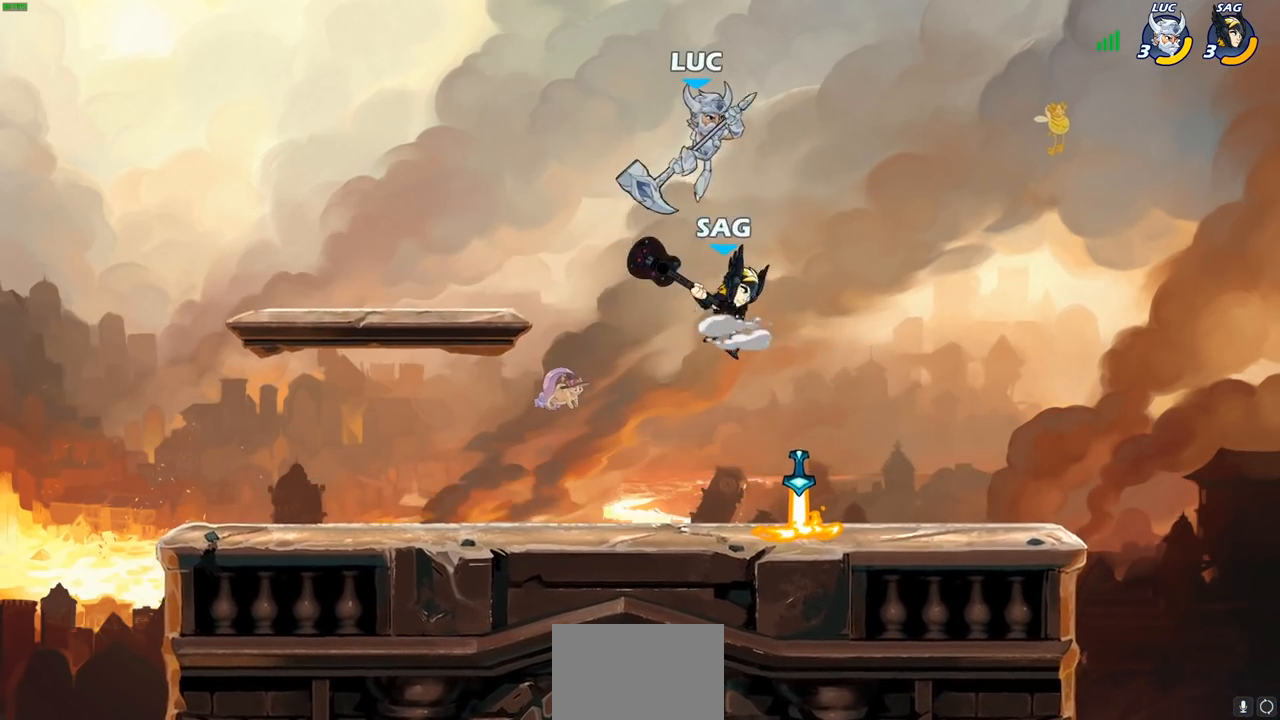
{"buttons": ["R2"], "left_stick": "up-left", "right_stick": "center", "events": [[100, "left_stick", "right"], [167, "left_stick", "up-right"], [383, "R2", "down"], [400, "left_stick", "up"], [500, "left_stick", "up-left"]]}
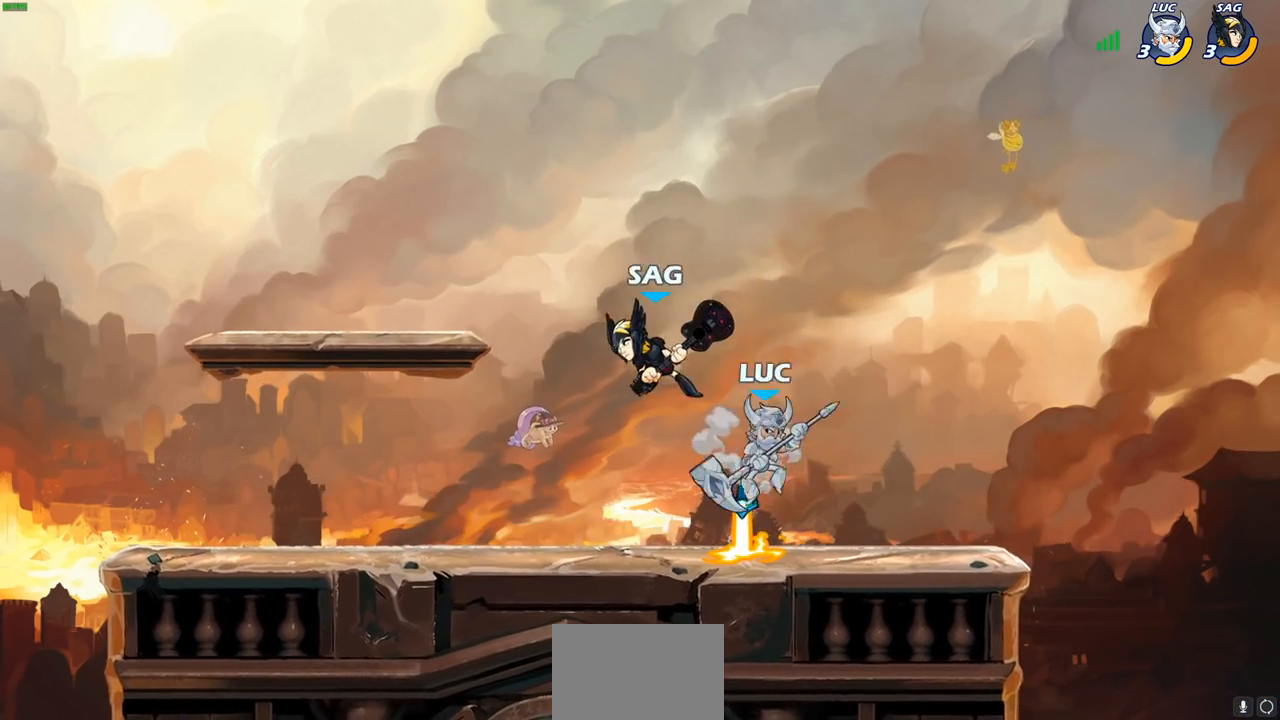
{"buttons": ["R2"], "left_stick": "up", "right_stick": "center", "events": [[167, "R2", "up"], [217, "CROSS", "down"], [283, "left_stick", "up"], [333, "R2", "down"], [383, "CROSS", "up"]]}
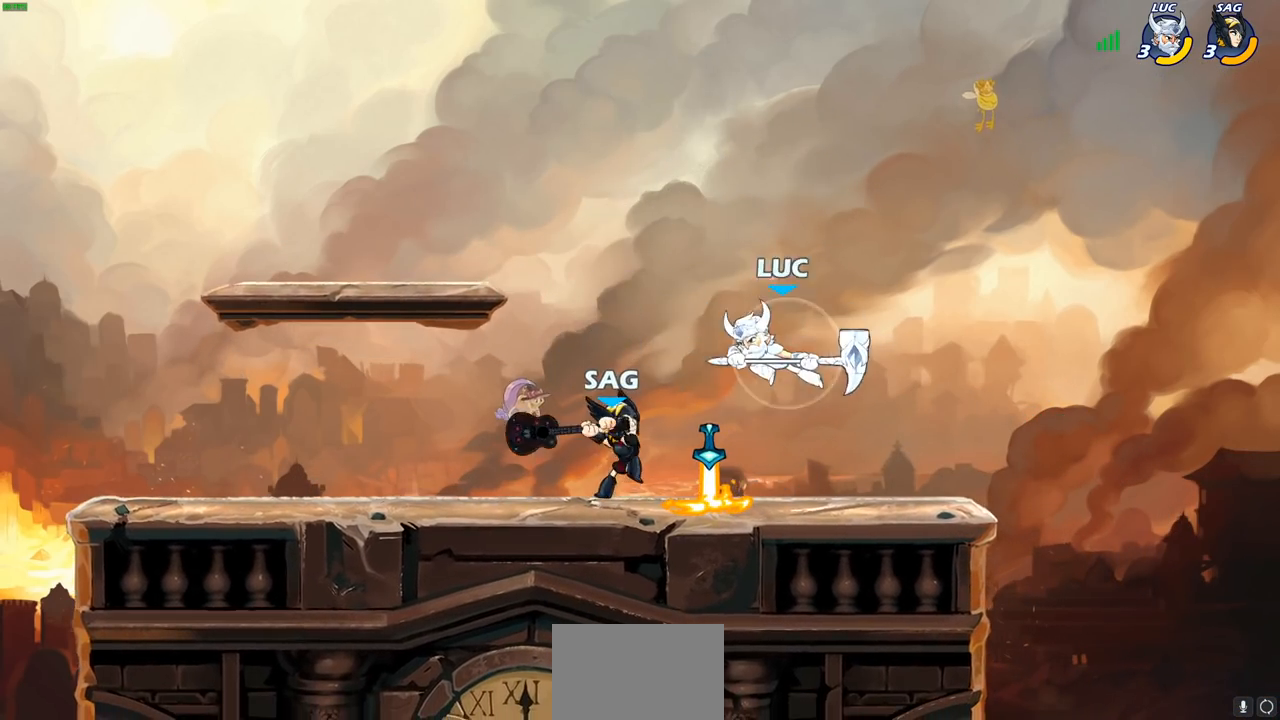
{"buttons": [], "left_stick": "left", "right_stick": "center", "events": [[67, "R2", "up"], [67, "left_stick", "left"], [283, "SQUARE", "down"], [350, "SQUARE", "up"]]}
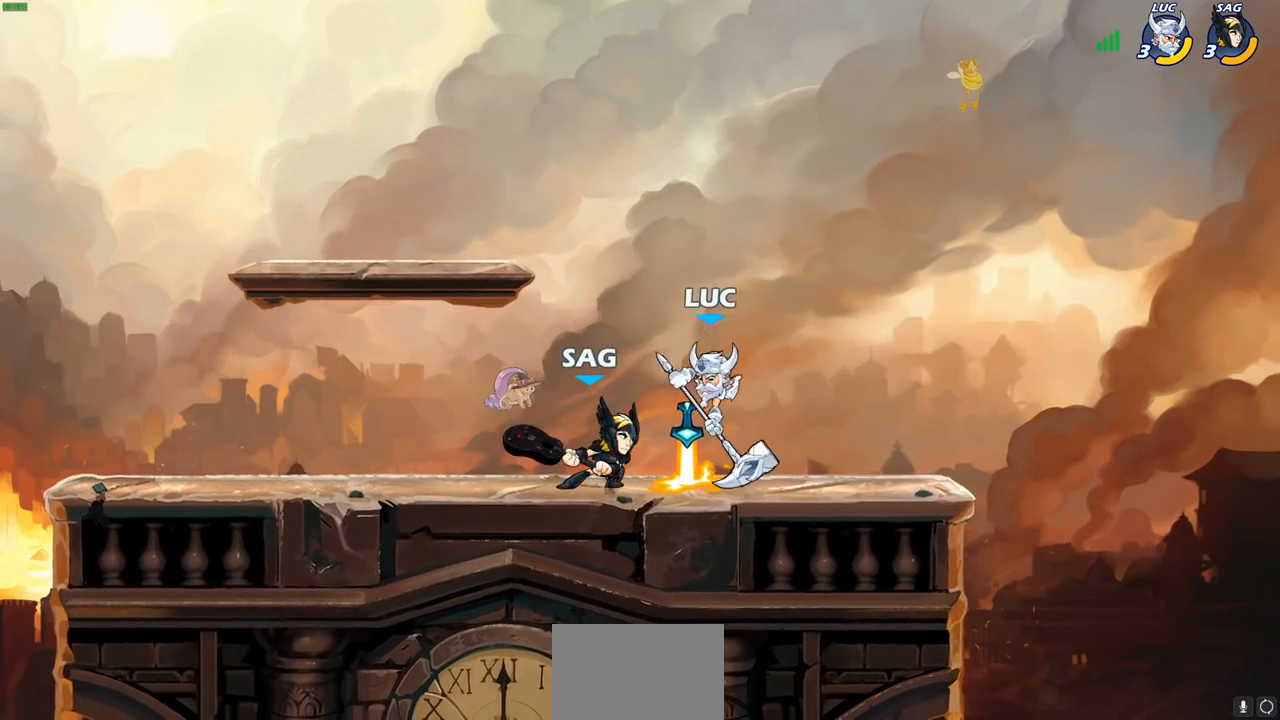
{"buttons": [], "left_stick": "center", "right_stick": "center", "events": [[367, "left_stick", "center"]]}
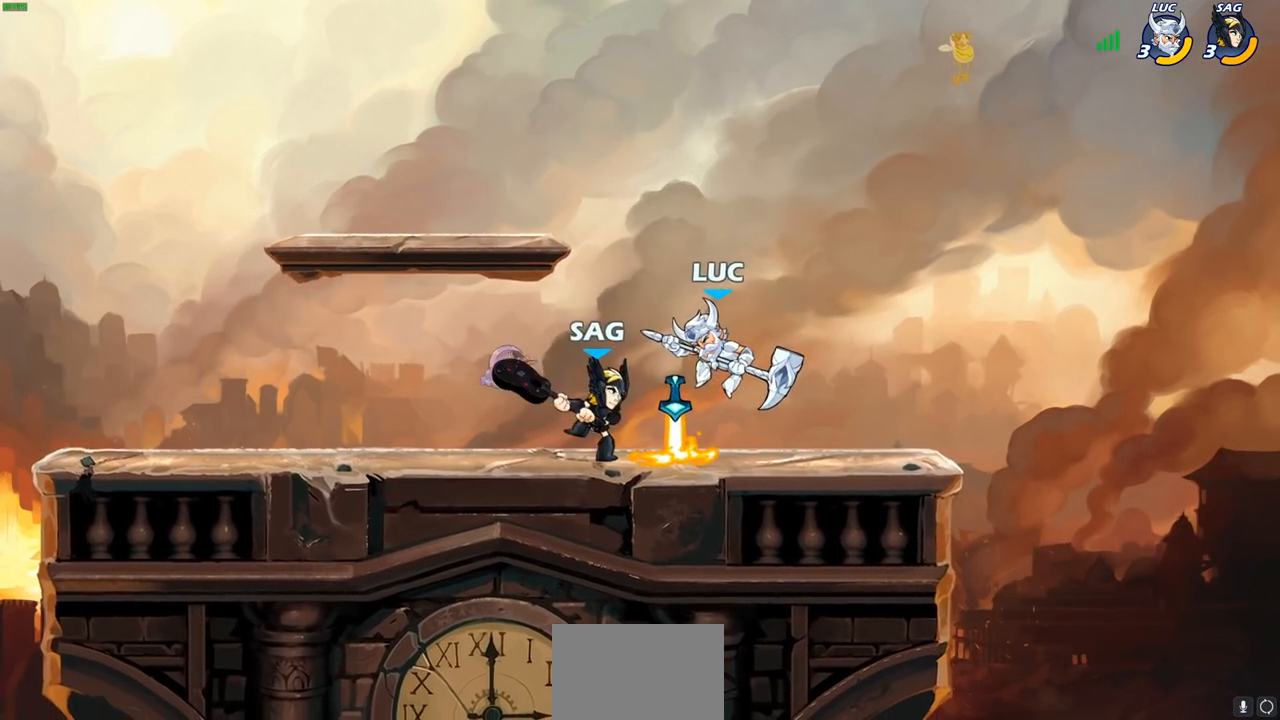
{"buttons": [], "left_stick": "left", "right_stick": "center", "events": [[400, "left_stick", "left"]]}
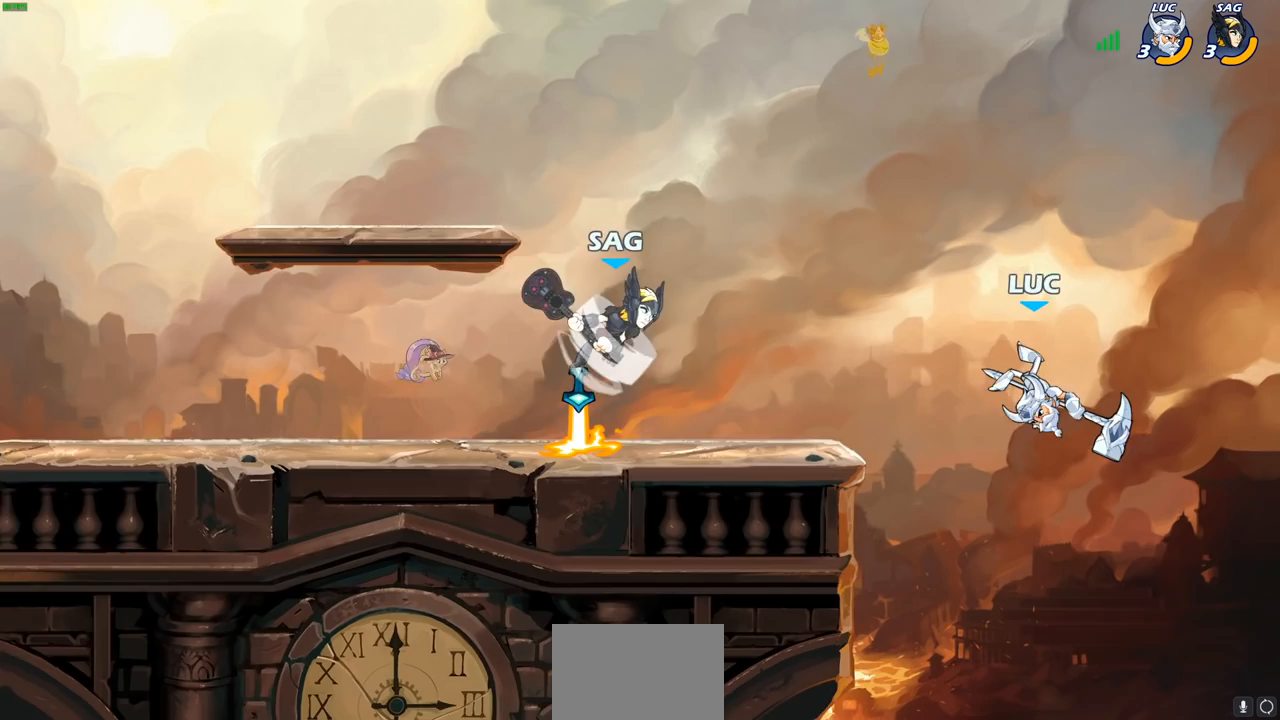
{"buttons": [], "left_stick": "up-left", "right_stick": "center", "events": [[50, "CROSS", "down"], [67, "left_stick", "up-left"], [217, "CROSS", "up"]]}
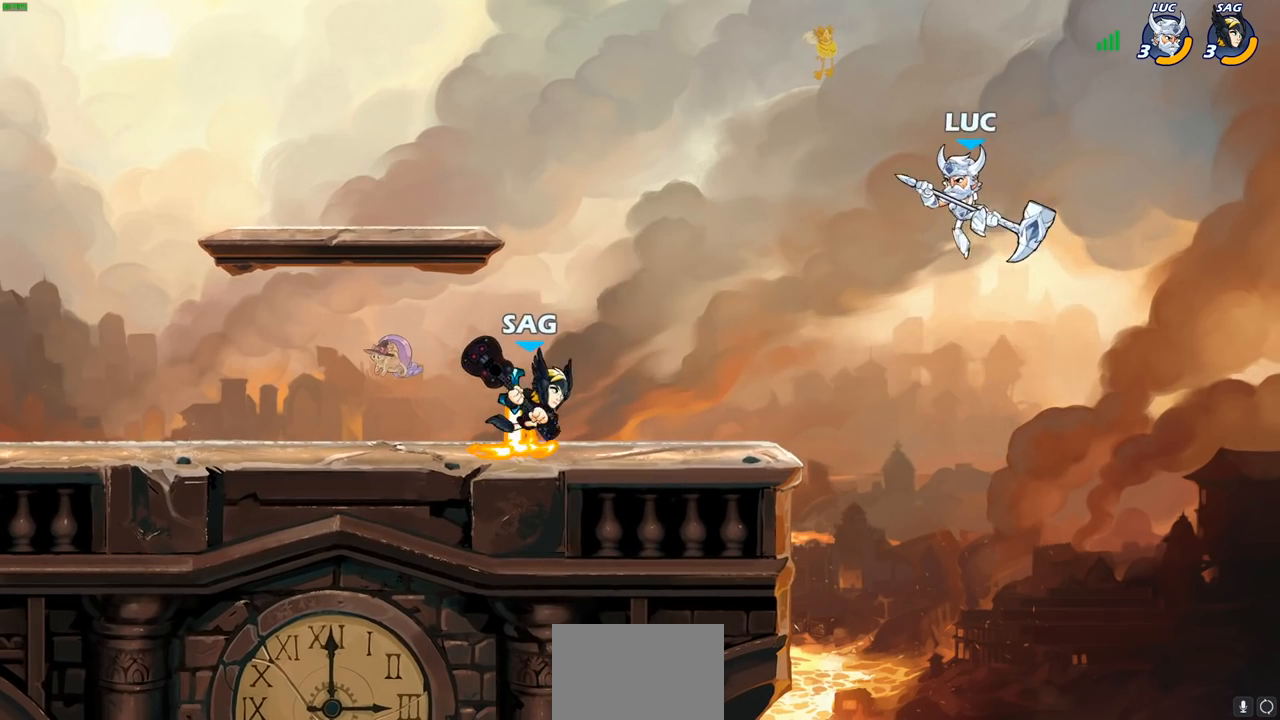
{"buttons": ["R2"], "left_stick": "up-right", "right_stick": "center", "events": [[117, "R2", "down"], [350, "R2", "up"], [350, "left_stick", "up-right"], [433, "R2", "down"]]}
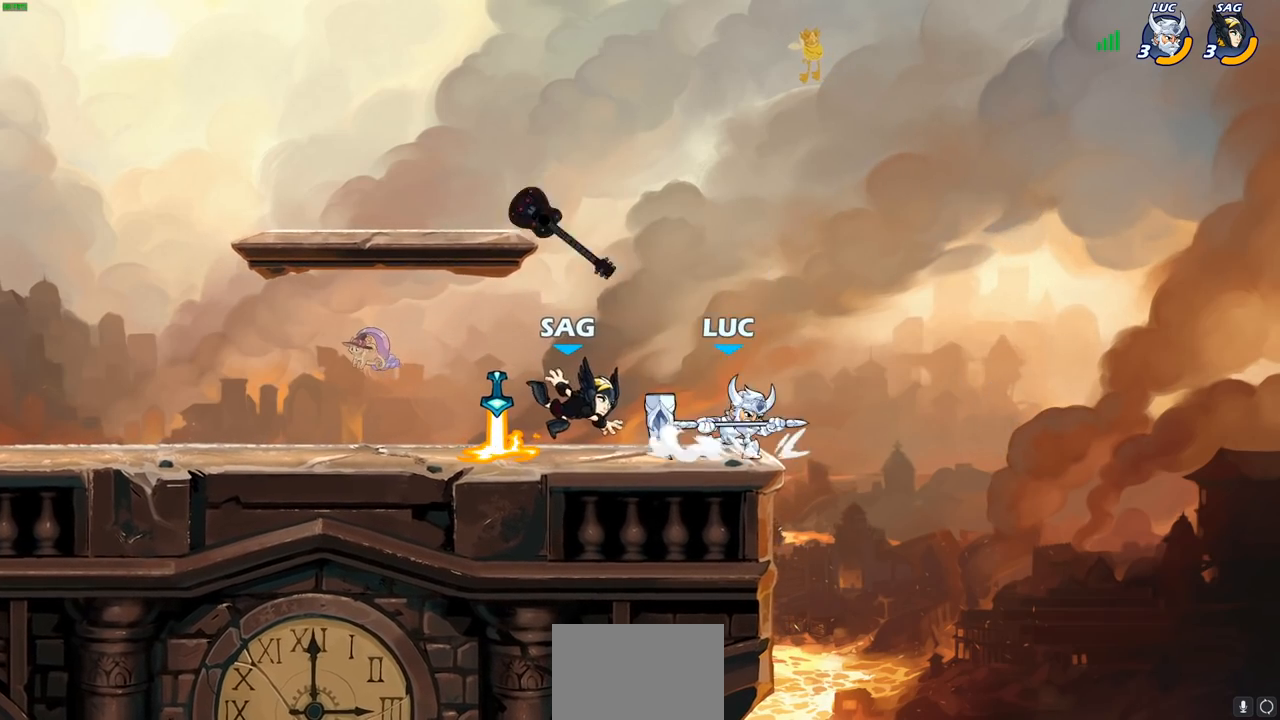
{"buttons": ["CROSS"], "left_stick": "left", "right_stick": "center", "events": [[50, "left_stick", "up-left"], [117, "R2", "up"], [117, "left_stick", "left"], [417, "CROSS", "down"]]}
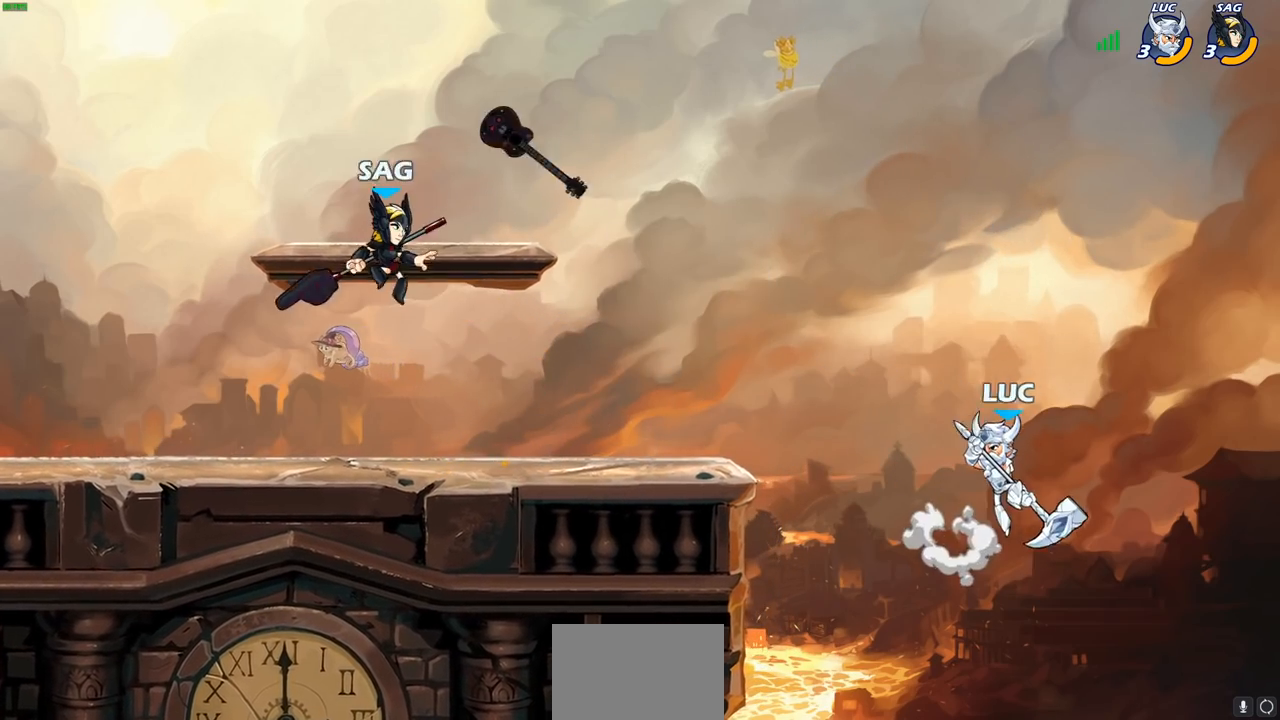
{"buttons": [], "left_stick": "left", "right_stick": "center", "events": [[117, "CROSS", "up"], [233, "CROSS", "down"], [383, "CROSS", "up"]]}
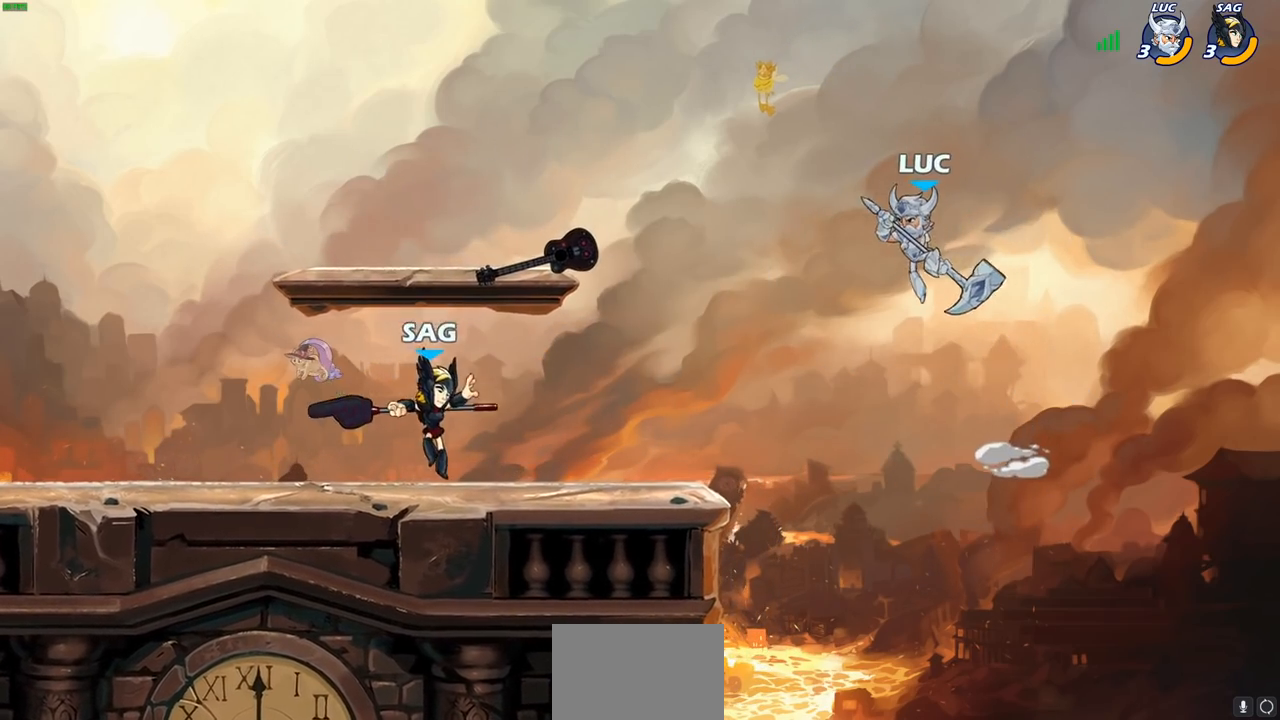
{"buttons": [], "left_stick": "left", "right_stick": "center", "events": [[83, "left_stick", "down-left"], [250, "left_stick", "center"], [417, "left_stick", "up-left"], [467, "left_stick", "left"]]}
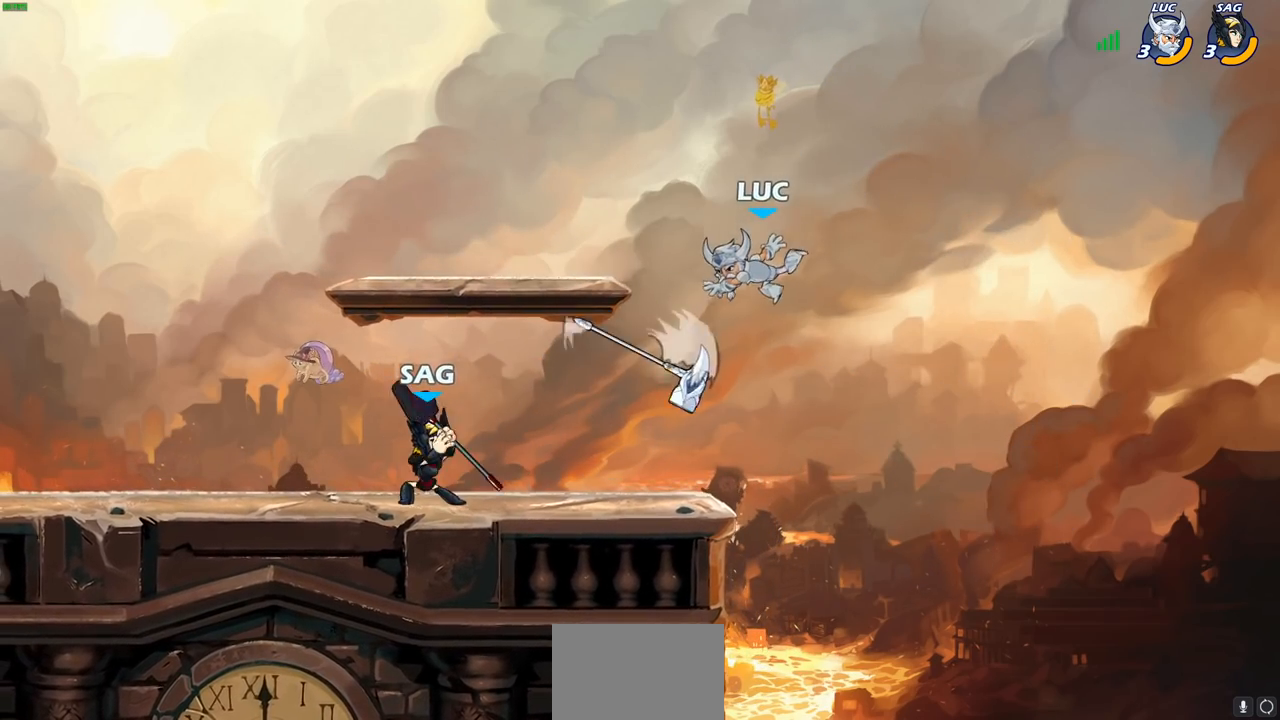
{"buttons": [], "left_stick": "down-right", "right_stick": "center", "events": [[167, "R2", "down"], [317, "R2", "up"], [433, "left_stick", "down-right"]]}
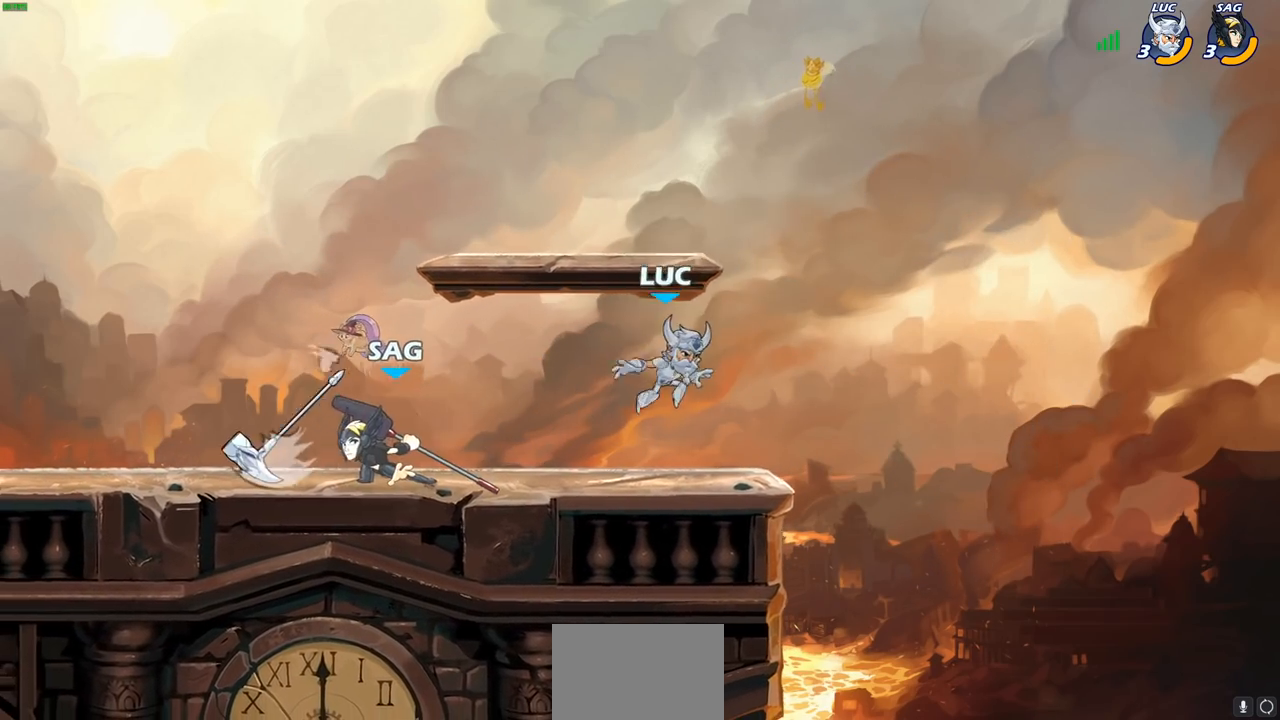
{"buttons": [], "left_stick": "left", "right_stick": "center", "events": [[50, "left_stick", "left"], [183, "CROSS", "down"], [200, "left_stick", "up-right"], [350, "CROSS", "up"], [467, "left_stick", "left"]]}
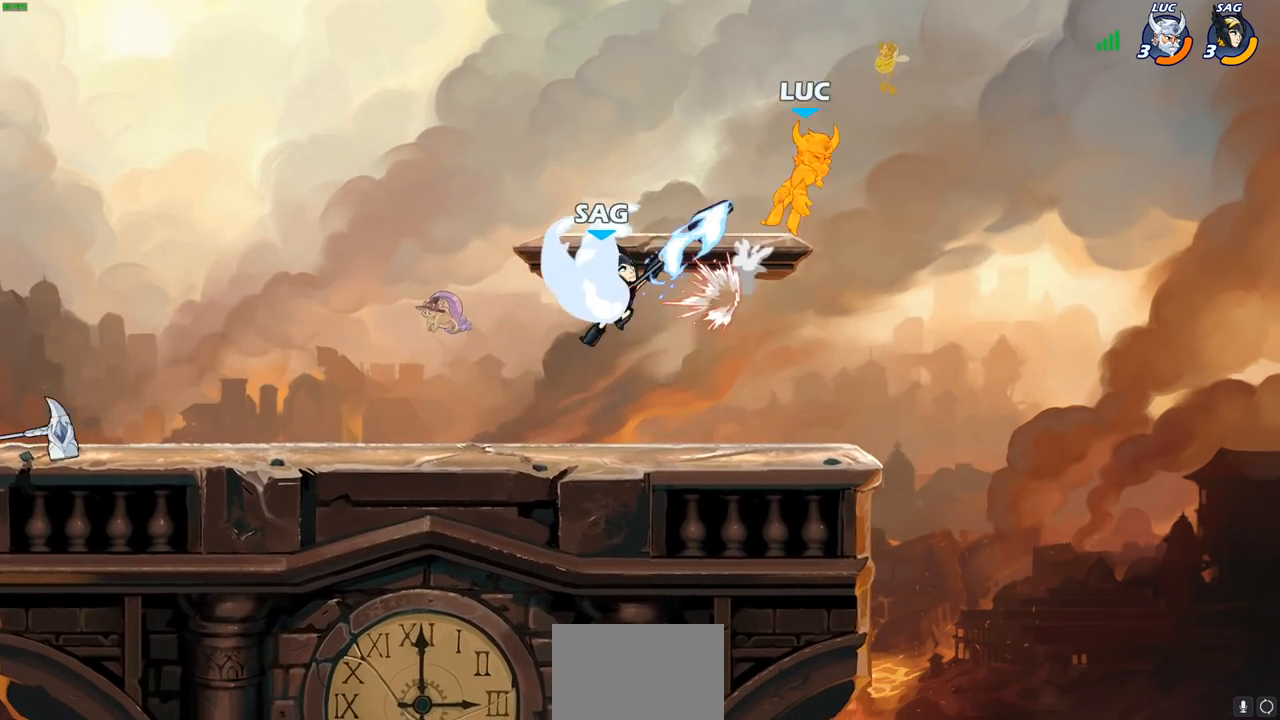
{"buttons": [], "left_stick": "left", "right_stick": "center", "events": [[283, "left_stick", "down"], [367, "left_stick", "left"]]}
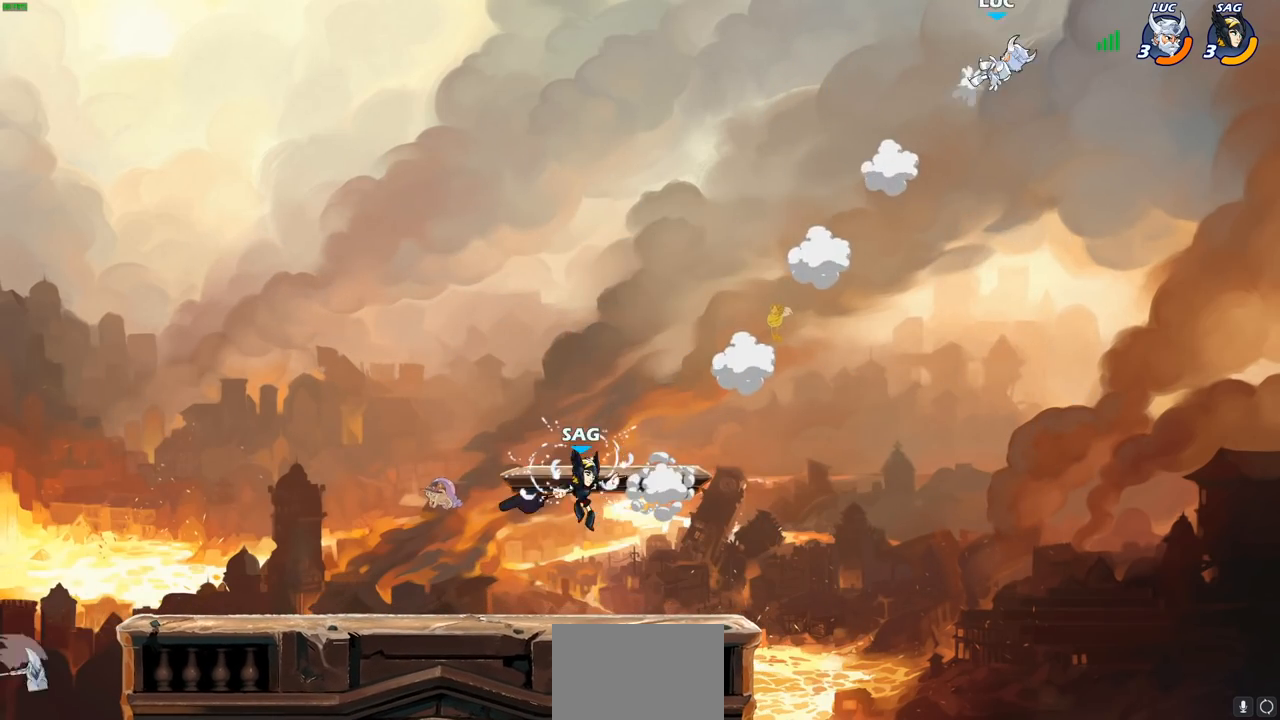
{"buttons": [], "left_stick": "down-left", "right_stick": "center", "events": [[33, "left_stick", "down-left"]]}
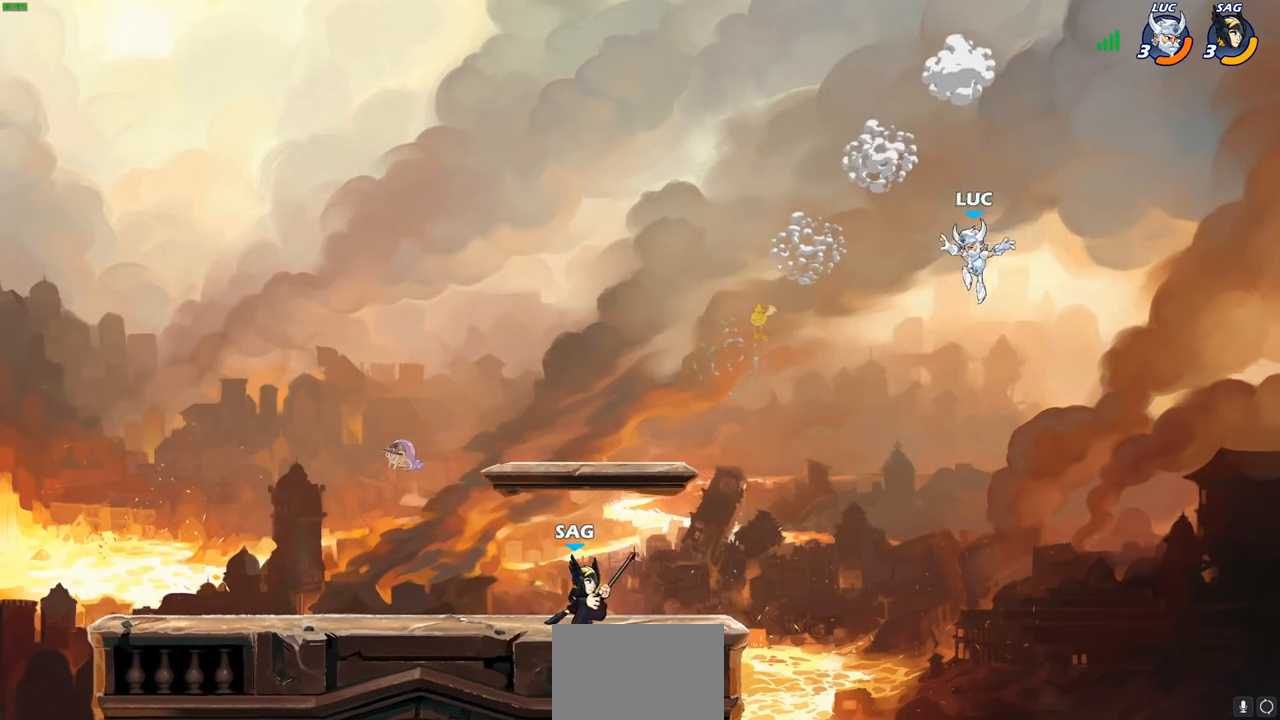
{"buttons": [], "left_stick": "up-right", "right_stick": "center", "events": [[400, "left_stick", "down-right"], [483, "left_stick", "up-right"]]}
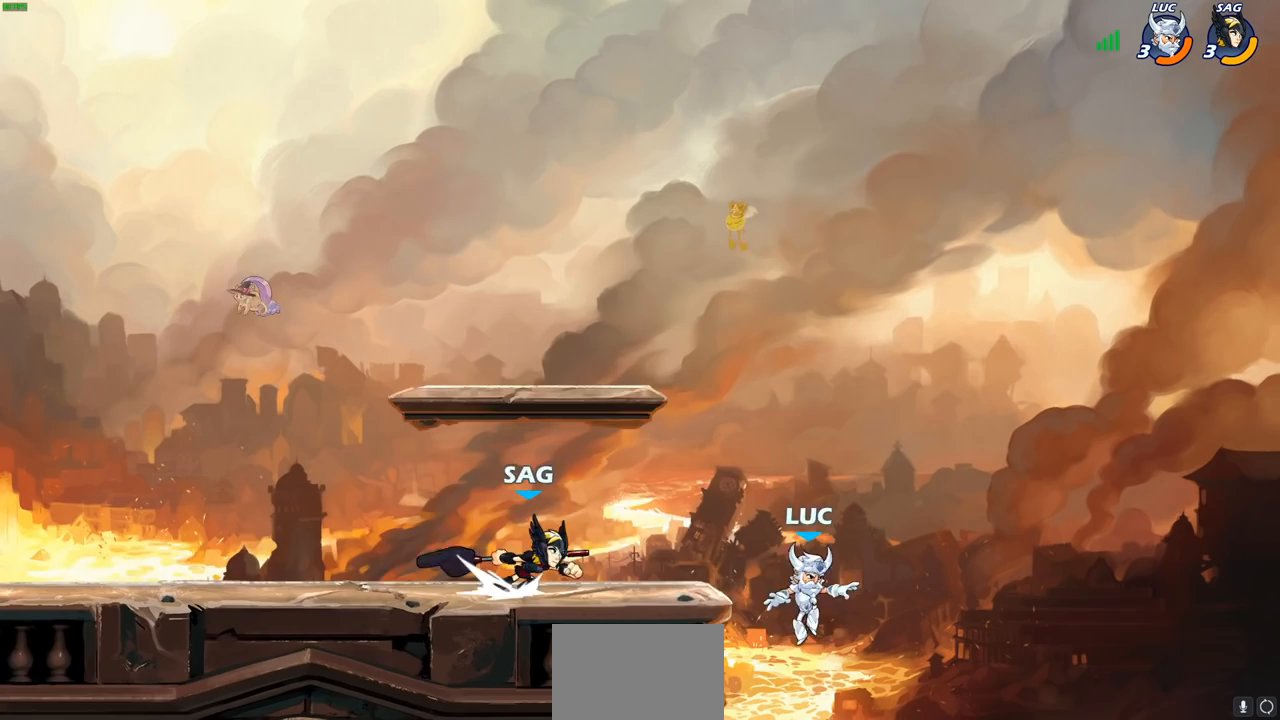
{"buttons": [], "left_stick": "up-right", "right_stick": "center", "events": [[100, "left_stick", "up-left"], [117, "CROSS", "down"], [200, "CROSS", "up"], [200, "left_stick", "down-left"], [383, "left_stick", "down"], [500, "left_stick", "up-right"]]}
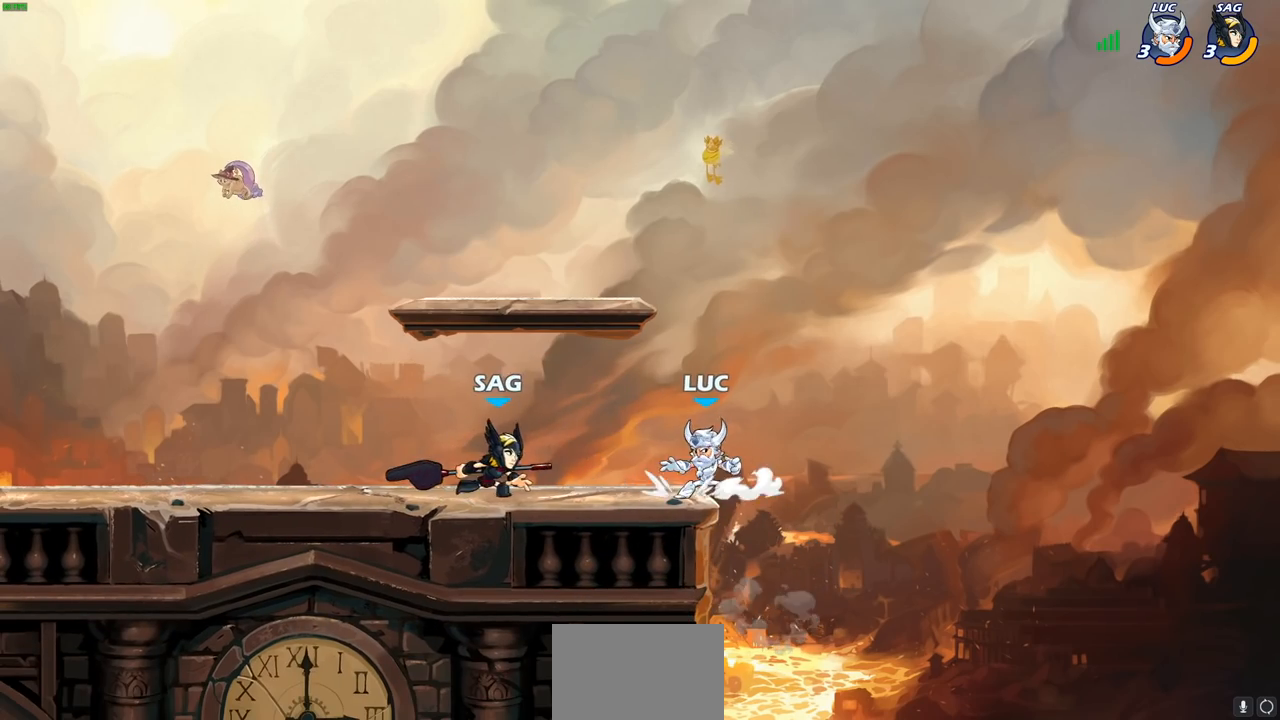
{"buttons": [], "left_stick": "up-left", "right_stick": "center", "events": [[50, "CROSS", "down"], [100, "left_stick", "up-left"], [133, "CIRCLE", "down"], [133, "CROSS", "up"], [267, "CIRCLE", "up"]]}
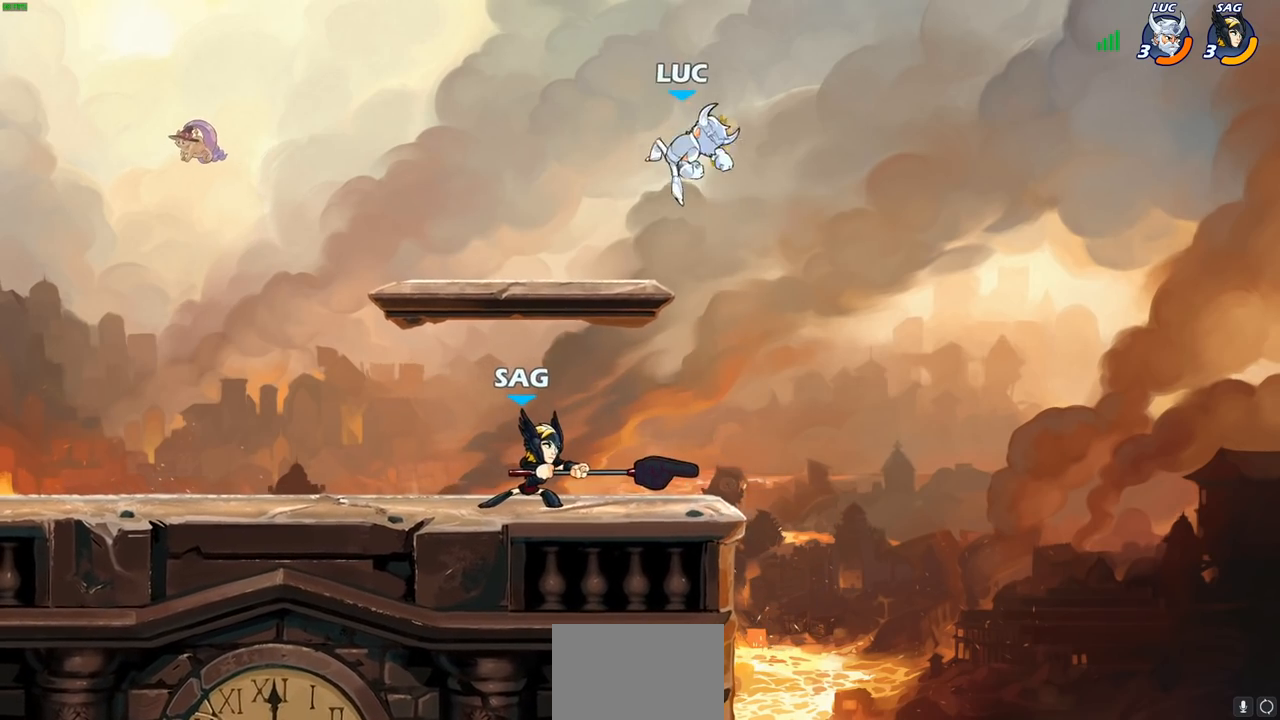
{"buttons": [], "left_stick": "up-right", "right_stick": "center", "events": [[300, "CROSS", "down"], [433, "CROSS", "up"], [450, "left_stick", "up-right"]]}
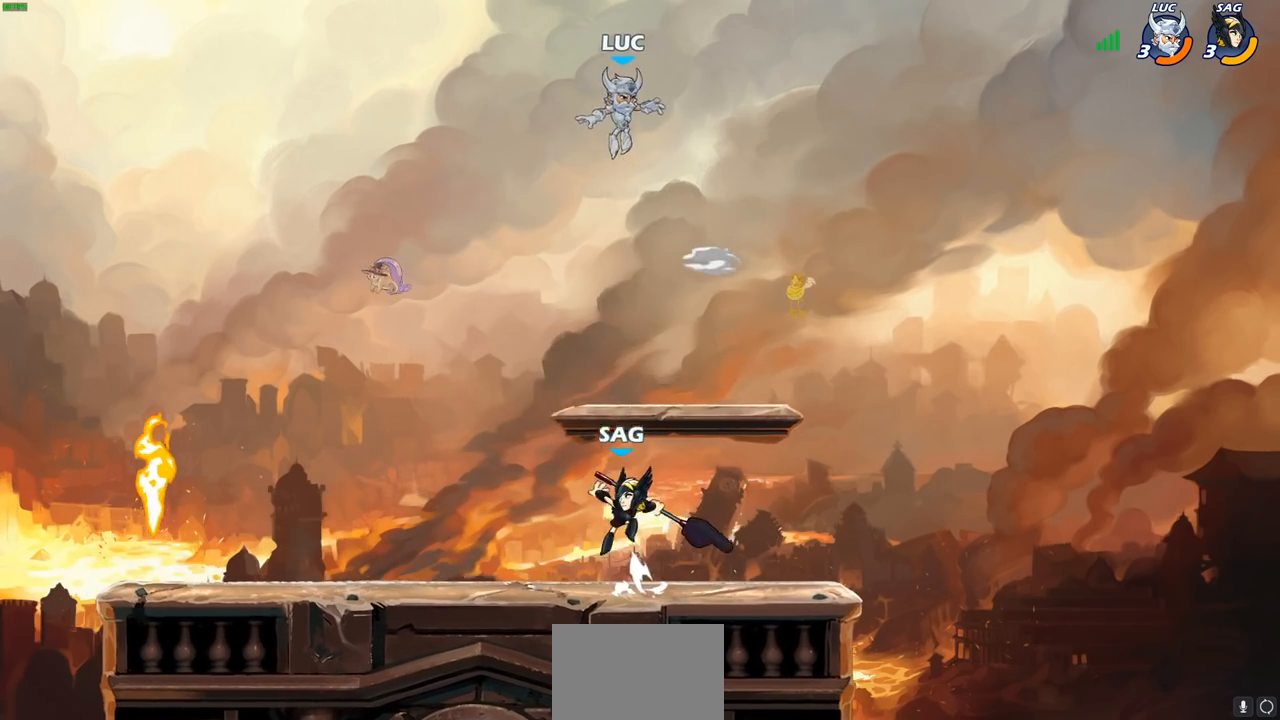
{"buttons": [], "left_stick": "down", "right_stick": "center", "events": [[67, "left_stick", "down-right"], [250, "left_stick", "right"], [483, "left_stick", "down"]]}
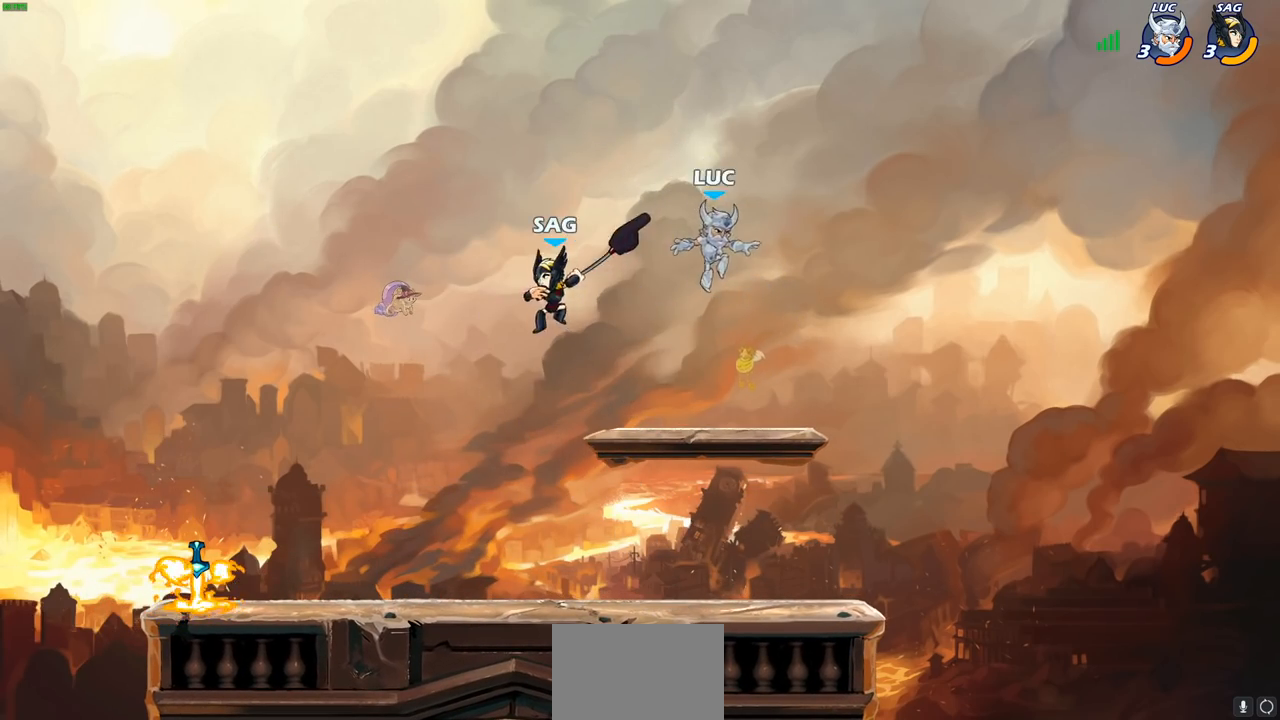
{"buttons": ["R2"], "left_stick": "right", "right_stick": "center", "events": [[67, "left_stick", "left"], [300, "R2", "down"], [367, "left_stick", "right"], [400, "R2", "up"], [450, "R2", "down"]]}
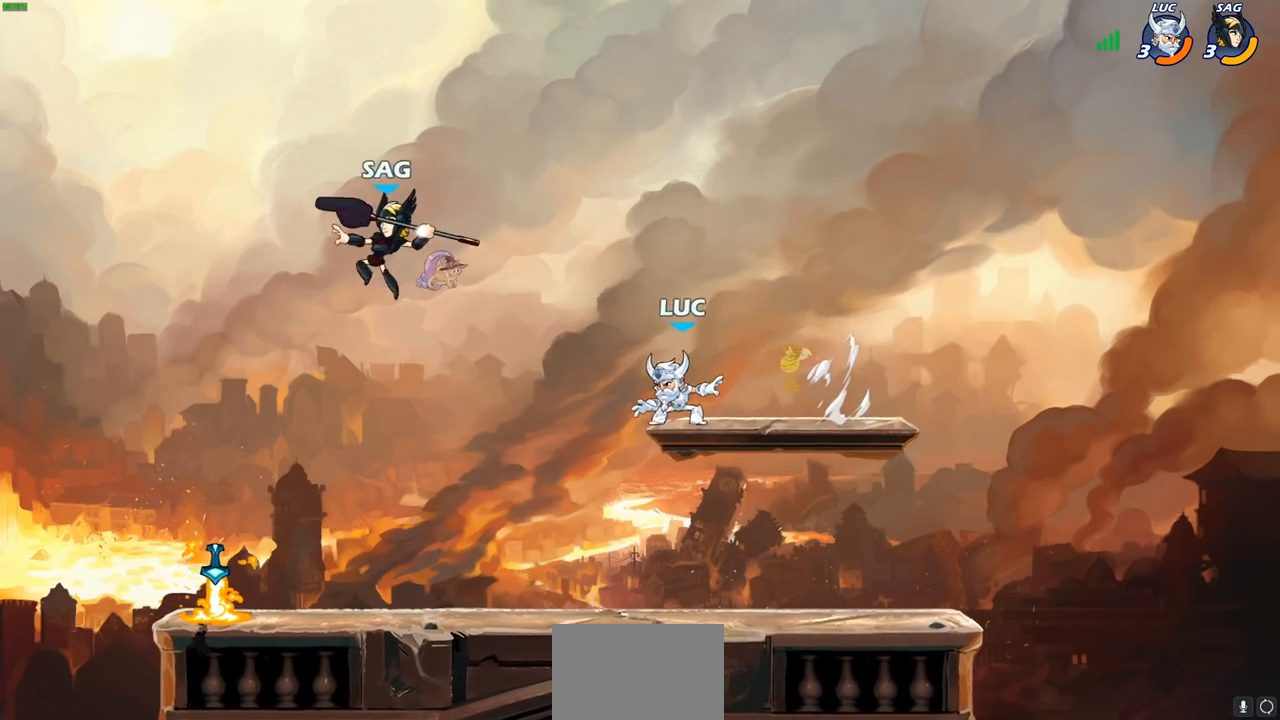
{"buttons": ["CROSS"], "left_stick": "left", "right_stick": "center", "events": [[67, "left_stick", "left"], [83, "R2", "up"], [150, "R2", "down"], [350, "R2", "up"], [400, "CROSS", "down"]]}
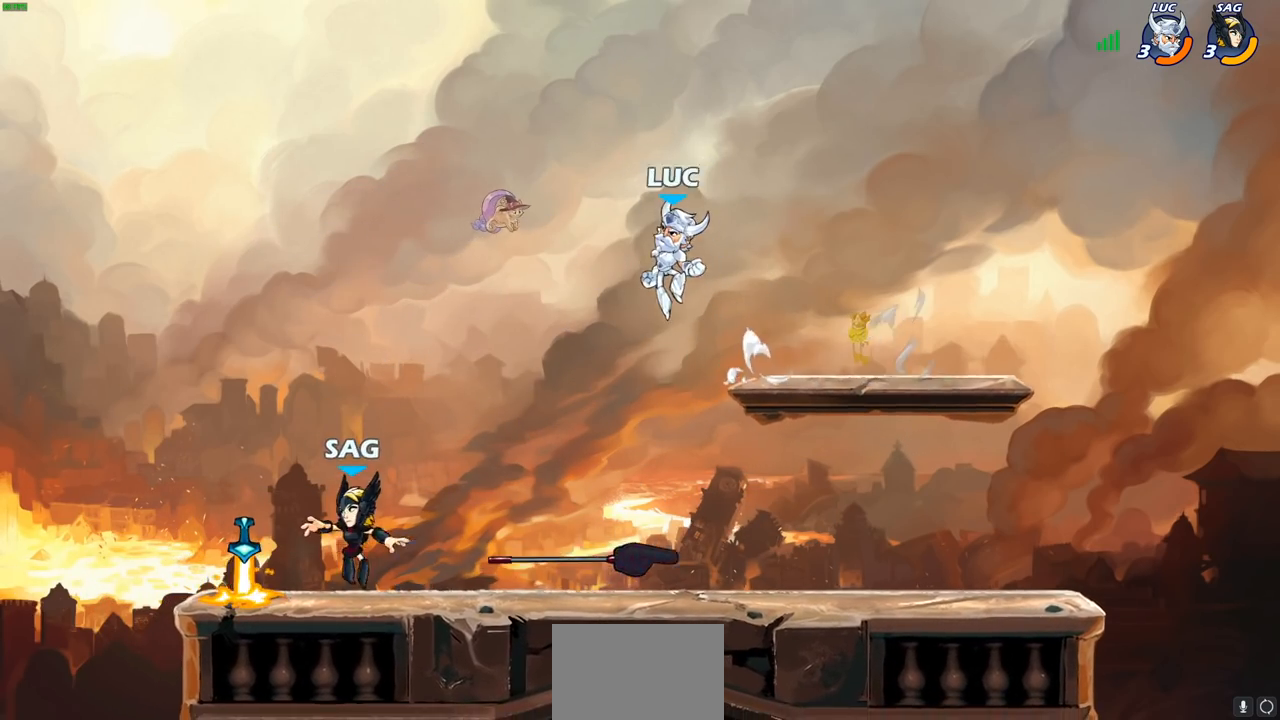
{"buttons": [], "left_stick": "left", "right_stick": "center", "events": [[100, "CROSS", "up"], [150, "left_stick", "down-left"], [333, "left_stick", "left"], [350, "SQUARE", "down"], [433, "SQUARE", "up"]]}
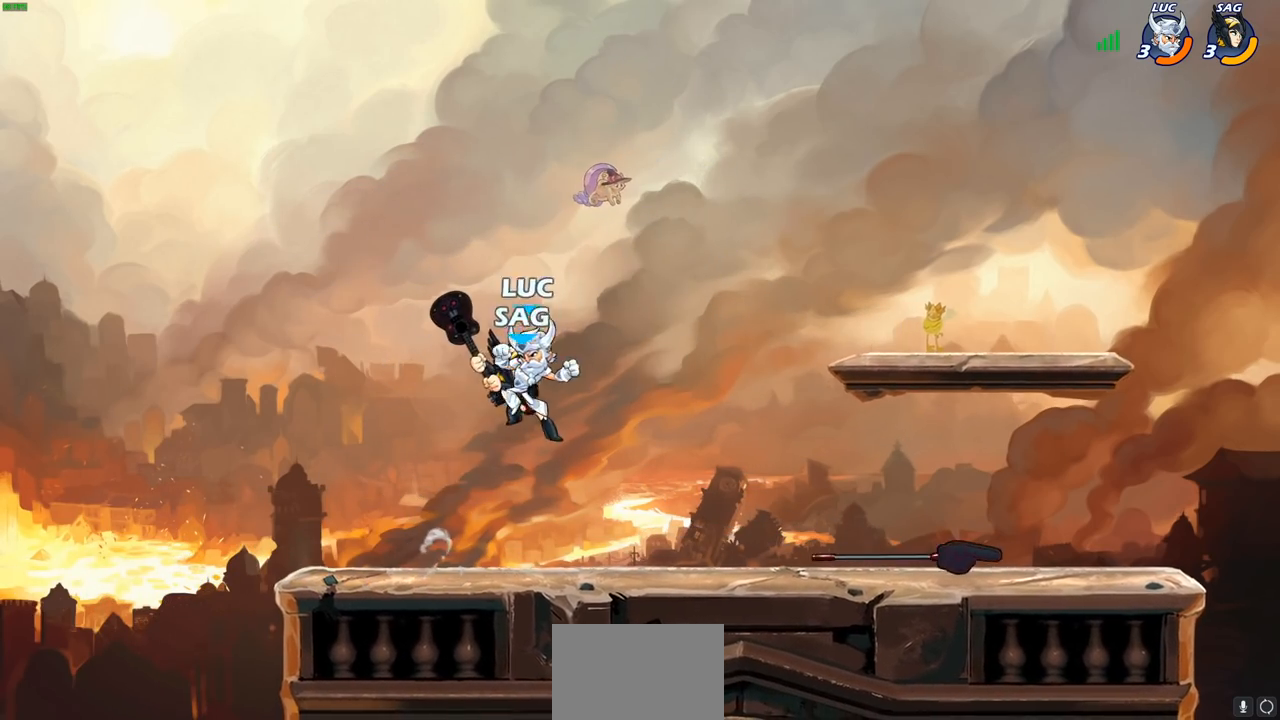
{"buttons": [], "left_stick": "right", "right_stick": "center", "events": [[350, "left_stick", "right"]]}
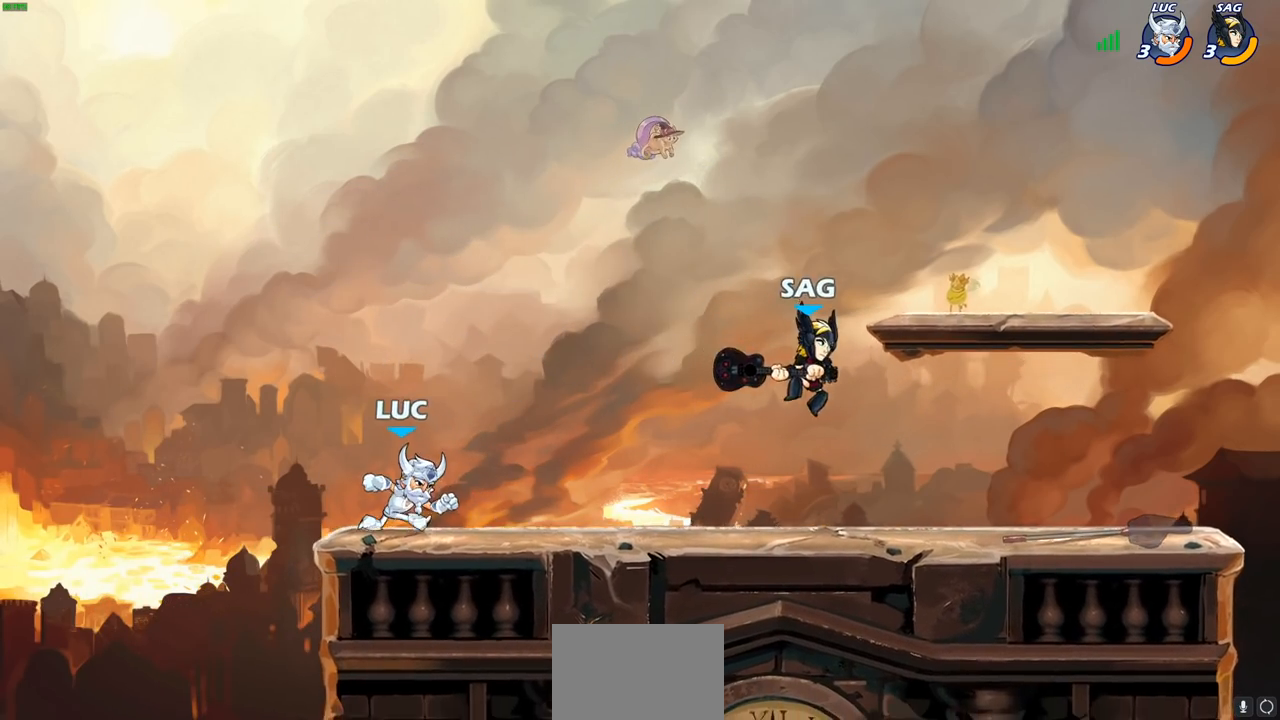
{"buttons": [], "left_stick": "up-right", "right_stick": "center"}
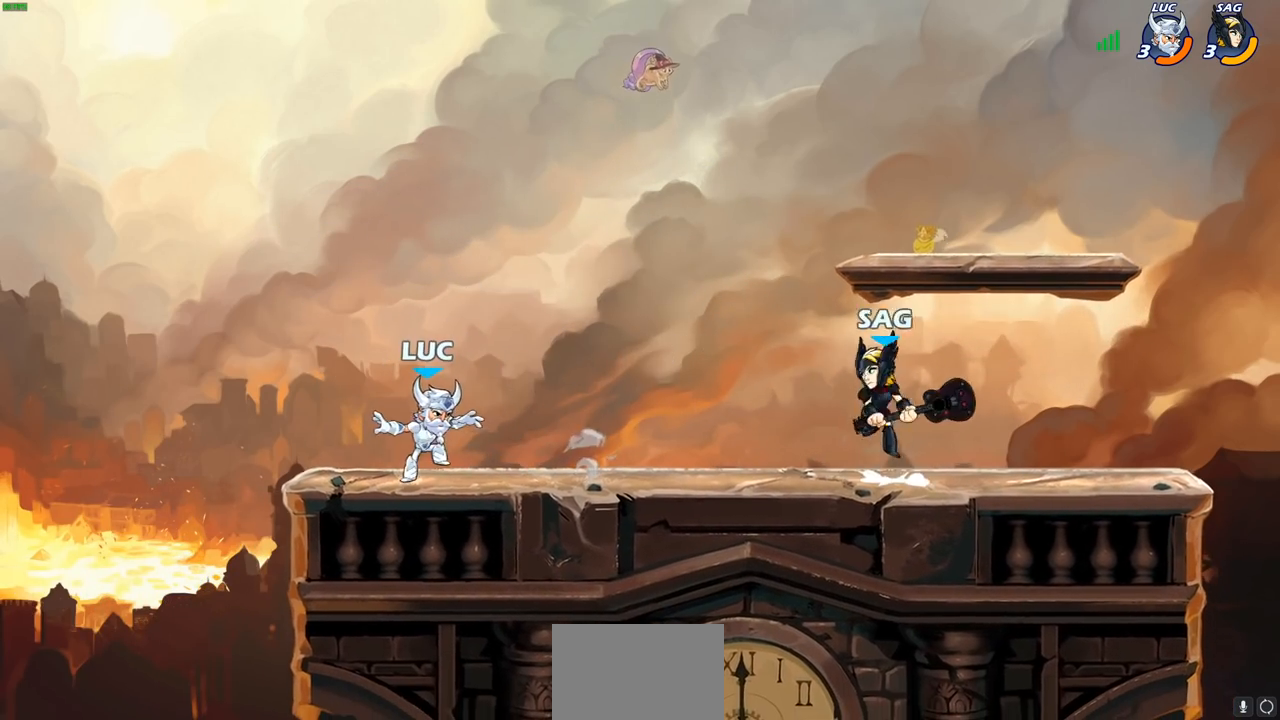
{"buttons": ["CROSS"], "left_stick": "up-right", "right_stick": "center", "events": [[100, "R2", "down"], [133, "CROSS", "down"], [150, "left_stick", "up-left"], [200, "R2", "up"], [283, "CROSS", "up"], [383, "CROSS", "down"], [400, "left_stick", "up-right"]]}
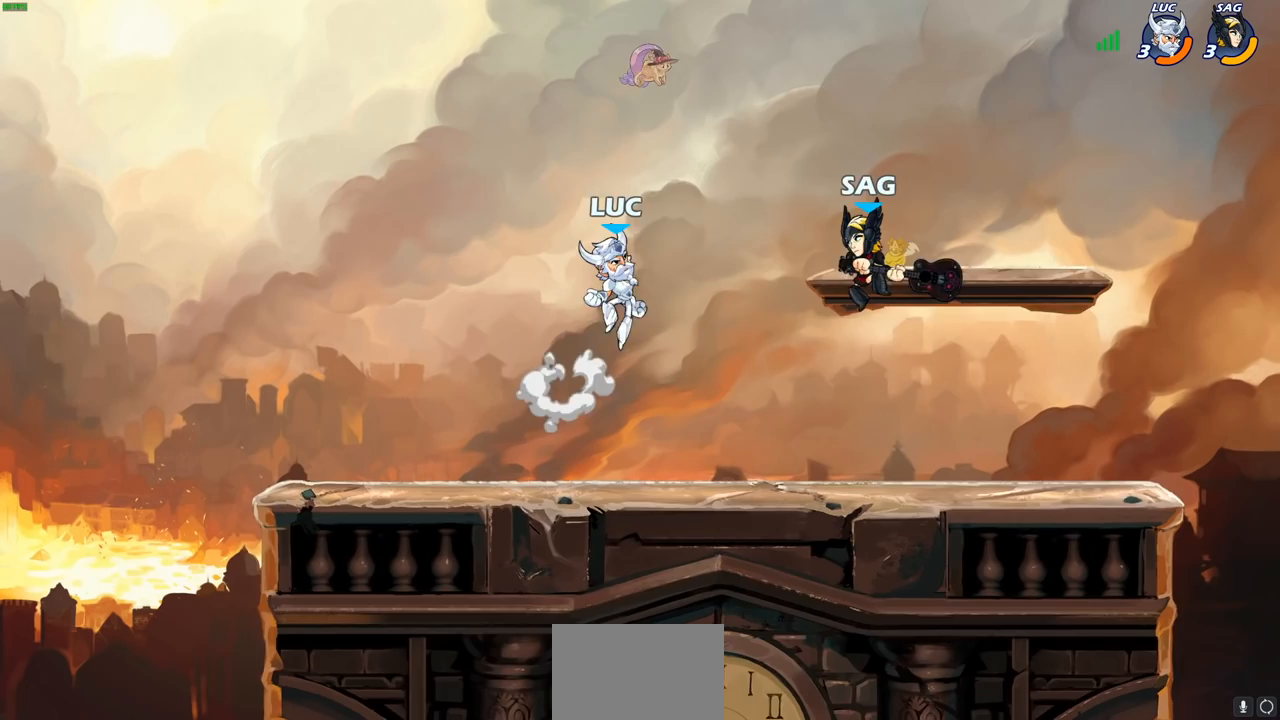
{"buttons": [], "left_stick": "down-left", "right_stick": "center", "events": [[33, "CROSS", "up"], [233, "left_stick", "down-right"], [317, "left_stick", "down"], [433, "SQUARE", "down"], [450, "left_stick", "down-left"], [500, "SQUARE", "up"]]}
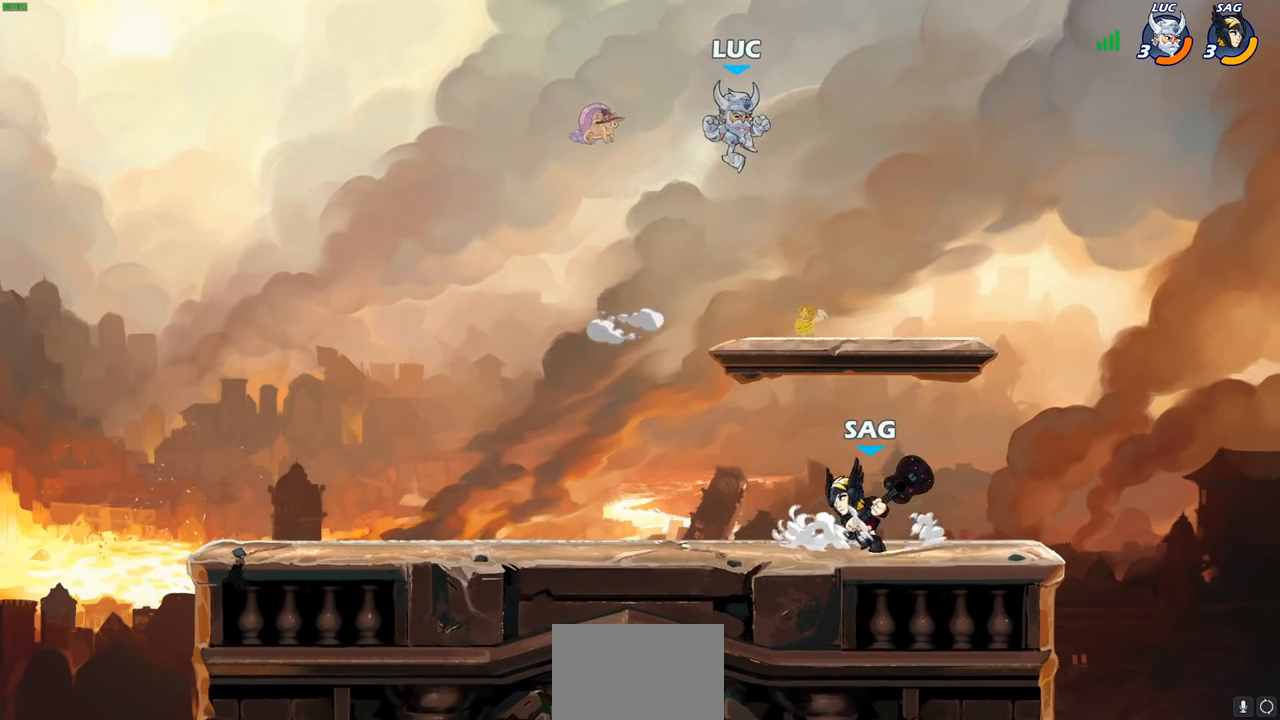
{"buttons": [], "left_stick": "up-left", "right_stick": "center", "events": [[50, "left_stick", "left"], [233, "left_stick", "center"], [433, "left_stick", "up-left"]]}
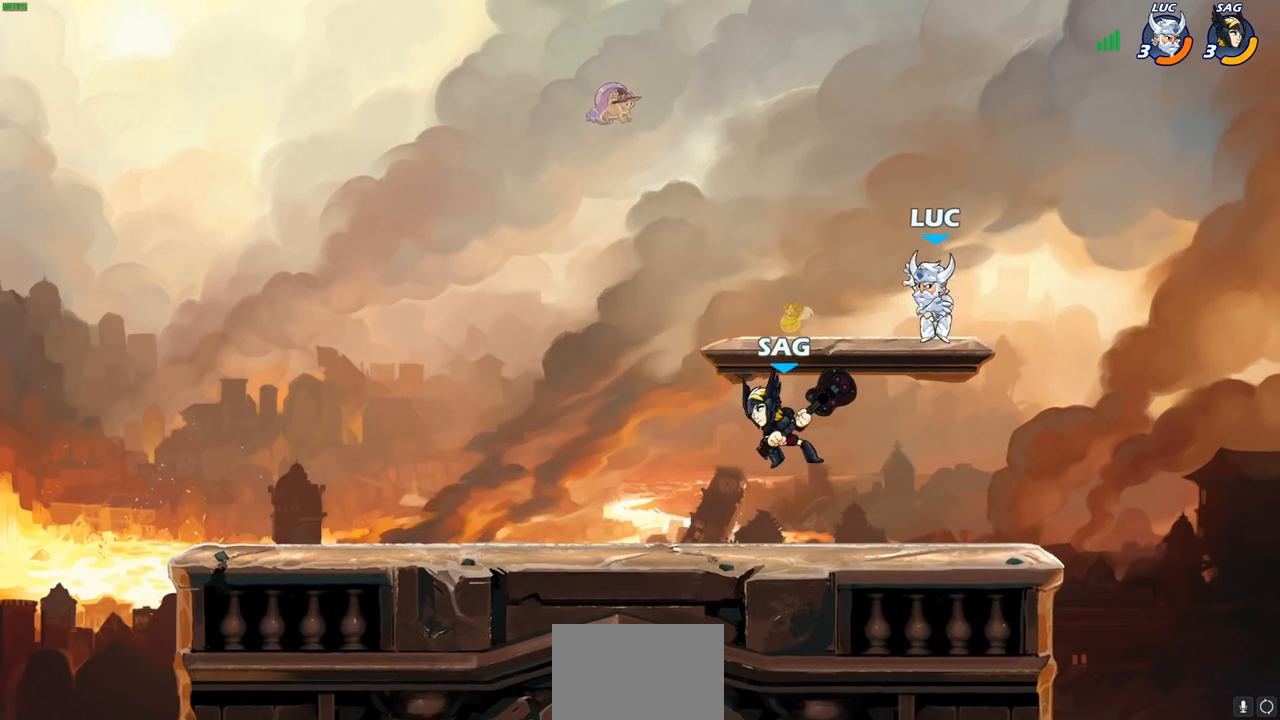
{"buttons": ["CROSS"], "left_stick": "down-left", "right_stick": "center", "events": [[117, "CROSS", "down"], [200, "R2", "down"], [267, "CROSS", "up"], [367, "R2", "up"], [400, "left_stick", "left"], [483, "CROSS", "down"], [500, "left_stick", "down-left"]]}